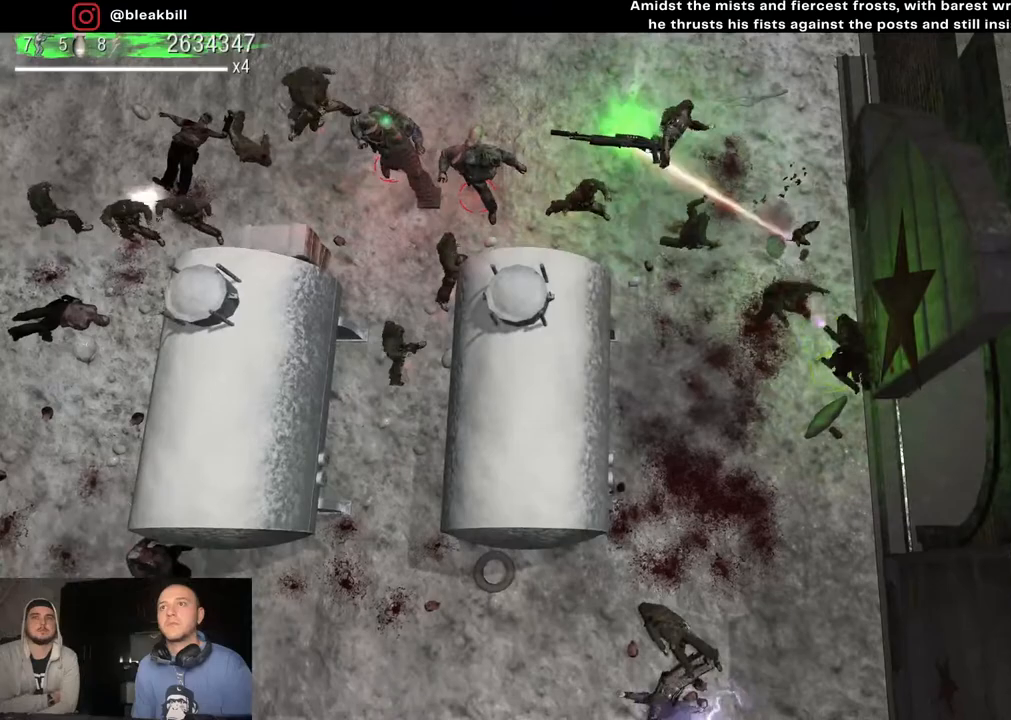
Gameplay with a controller (PlayStation layout); each line is a JSON object with the inputs held at the frame after it. "events" lists button and stick changes between this image and that frame as [ms after this image, input, new state], when the widget could be followed in between.
{"buttons": [], "left_stick": "down-left", "right_stick": "up-left", "events": [[67, "left_stick", "down-left"], [300, "left_stick", "left"], [450, "left_stick", "down-left"]]}
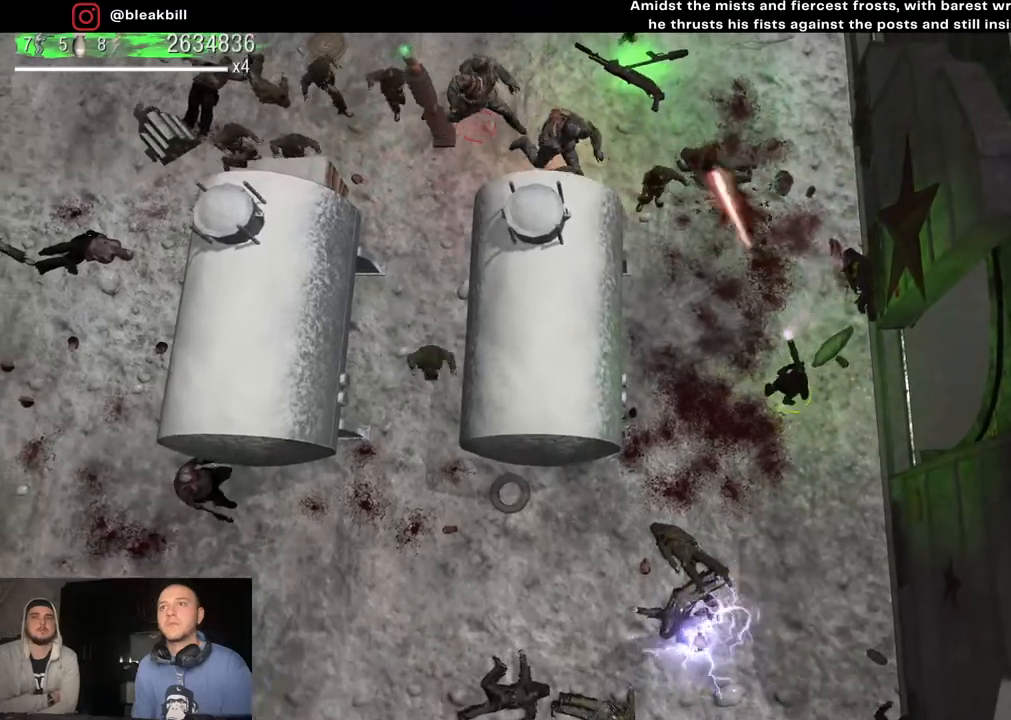
{"buttons": [], "left_stick": "down-right", "right_stick": "up", "events": [[67, "right_stick", "up"], [417, "left_stick", "down-right"]]}
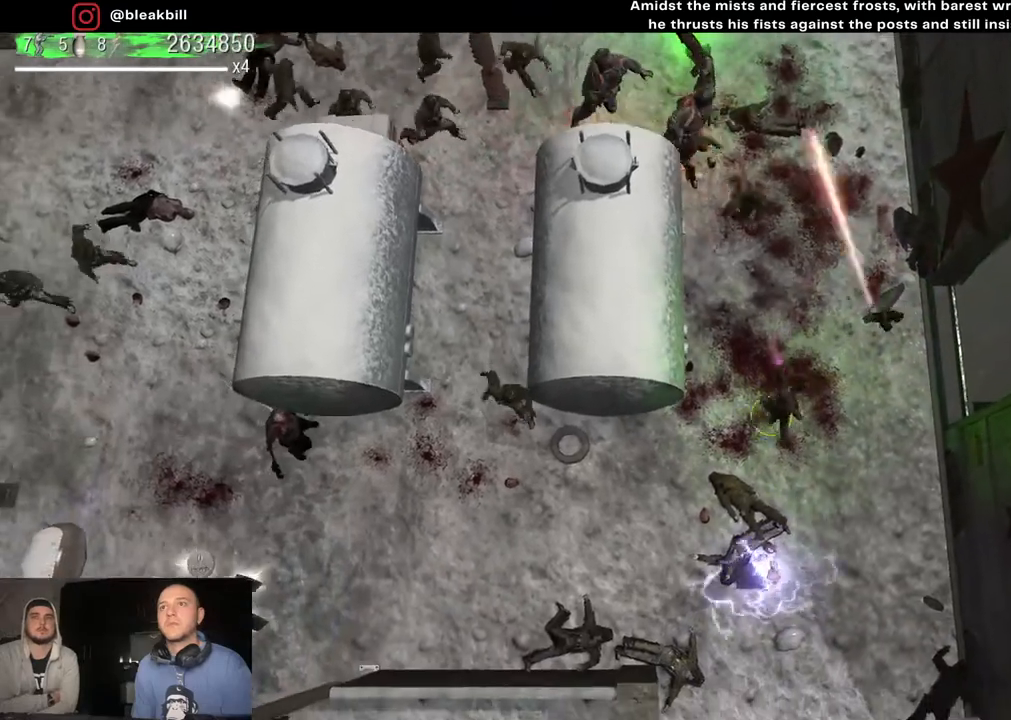
{"buttons": [], "left_stick": "down", "right_stick": "up", "events": [[200, "left_stick", "right"], [433, "left_stick", "down"]]}
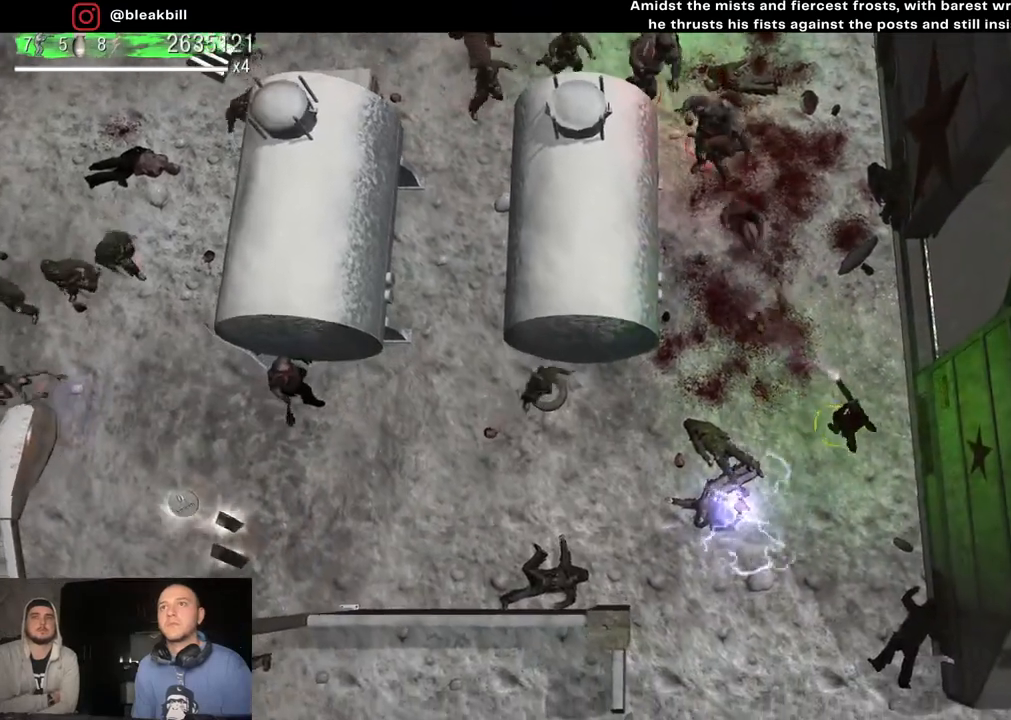
{"buttons": [], "left_stick": "up", "right_stick": "up", "events": [[67, "left_stick", "center"], [483, "left_stick", "up"]]}
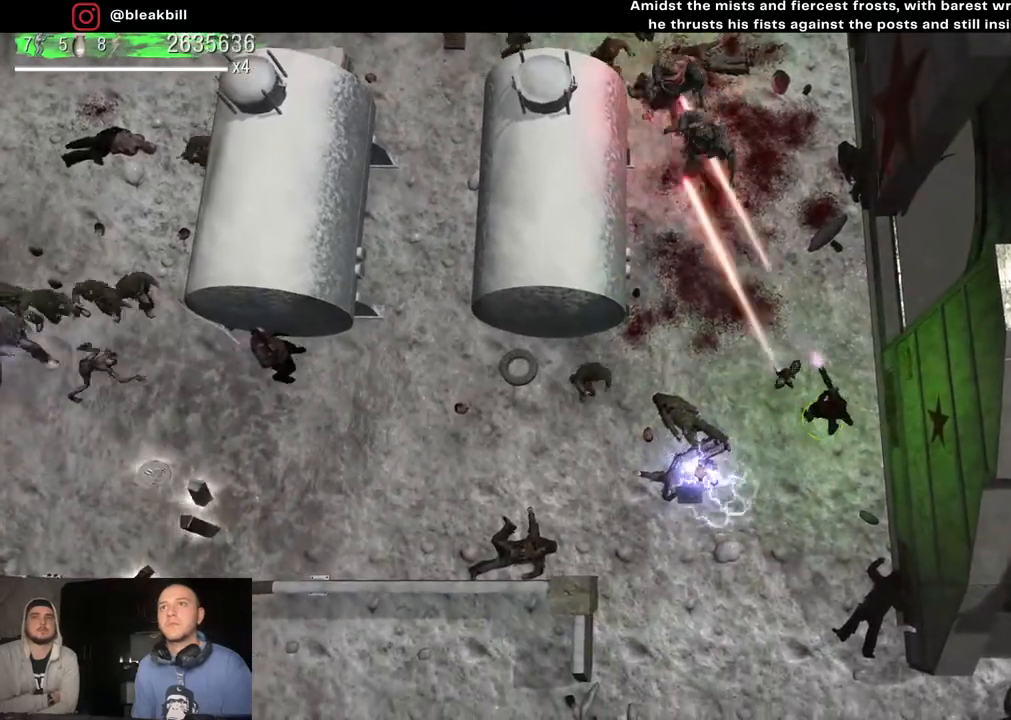
{"buttons": [], "left_stick": "down", "right_stick": "up", "events": [[167, "left_stick", "center"], [267, "left_stick", "down"]]}
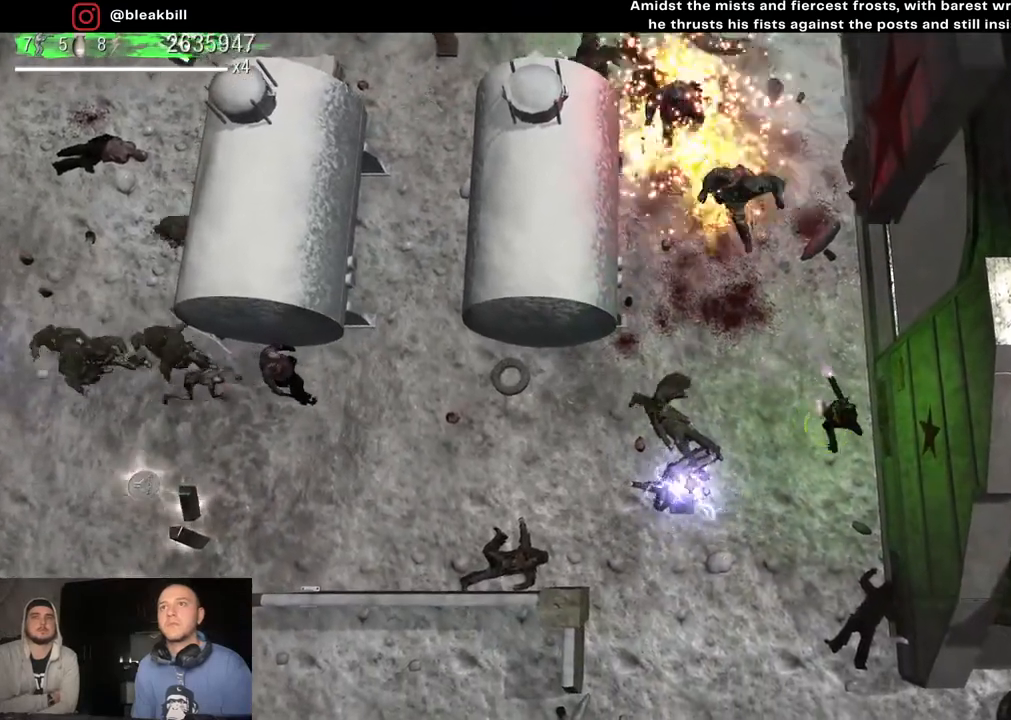
{"buttons": [], "left_stick": "down-left", "right_stick": "up", "events": [[250, "left_stick", "down-left"]]}
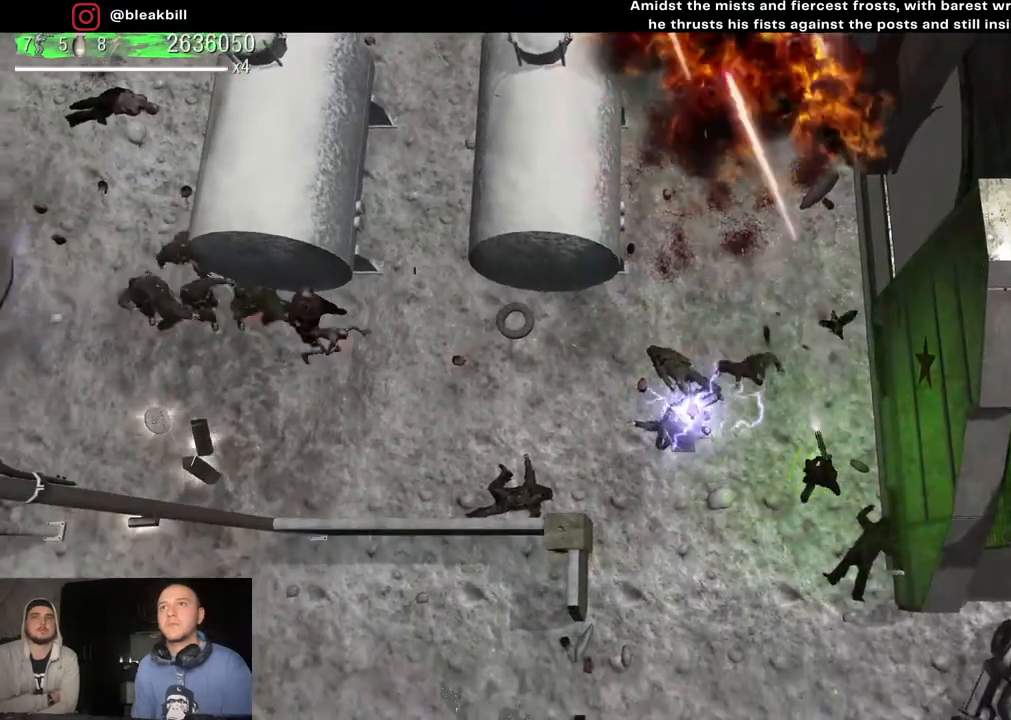
{"buttons": [], "left_stick": "center", "right_stick": "up", "events": [[133, "left_stick", "center"], [183, "left_stick", "down-left"], [400, "left_stick", "center"]]}
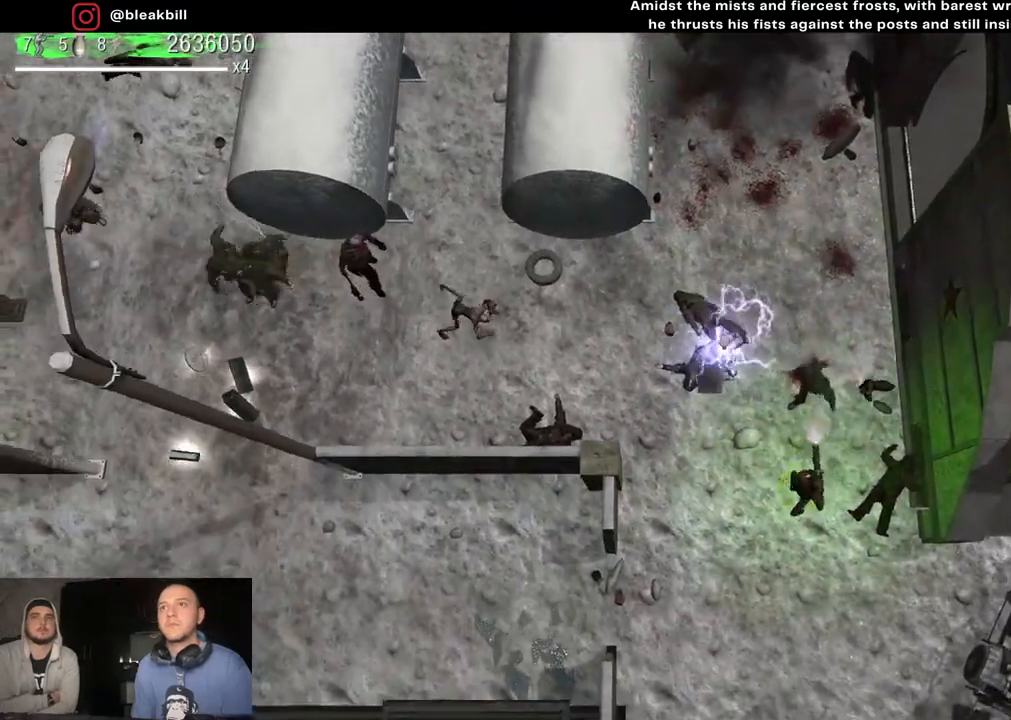
{"buttons": [], "left_stick": "down", "right_stick": "up", "events": [[200, "left_stick", "down"]]}
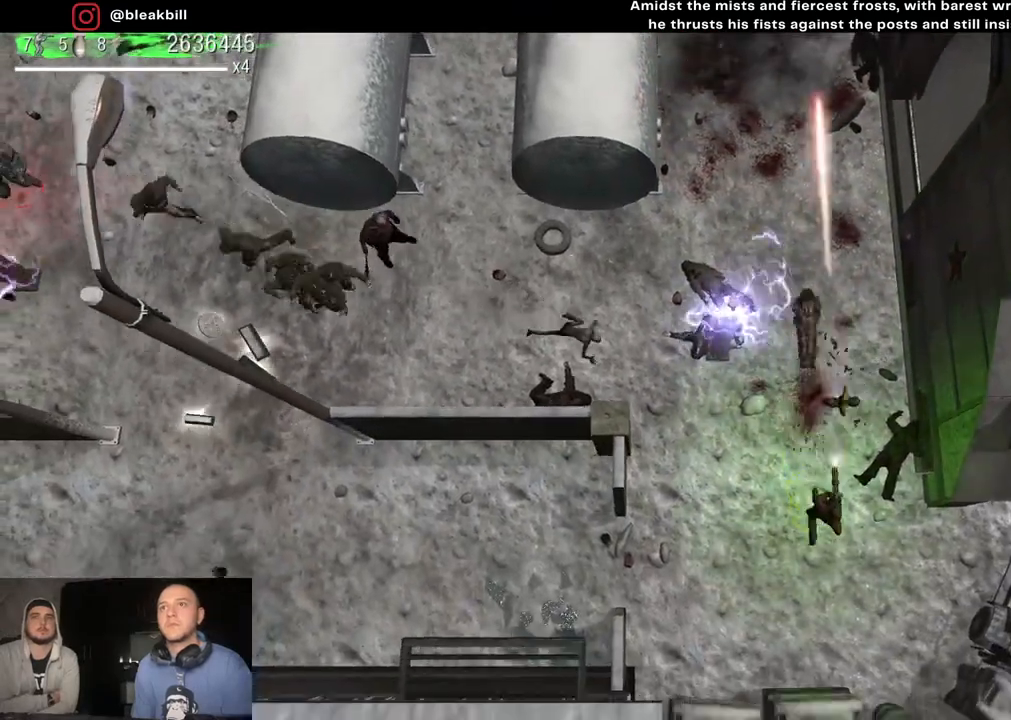
{"buttons": [], "left_stick": "center", "right_stick": "up-left", "events": [[133, "left_stick", "center"], [200, "left_stick", "up-right"], [200, "right_stick", "up-left"], [383, "left_stick", "center"]]}
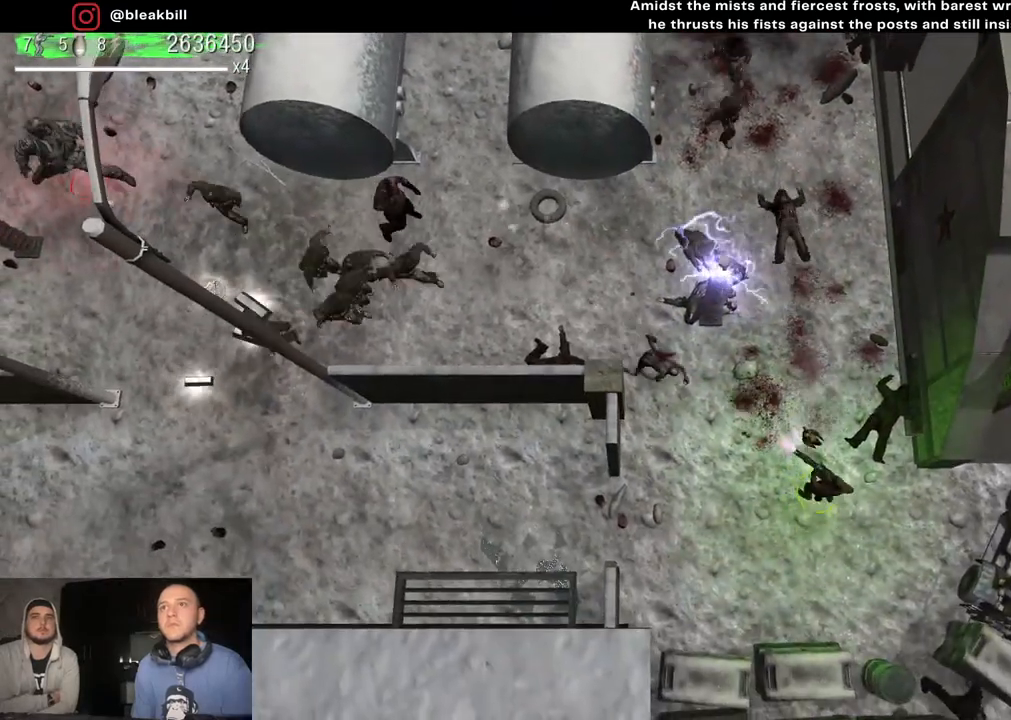
{"buttons": [], "left_stick": "center", "right_stick": "up-left", "events": [[283, "left_stick", "down"], [433, "left_stick", "center"]]}
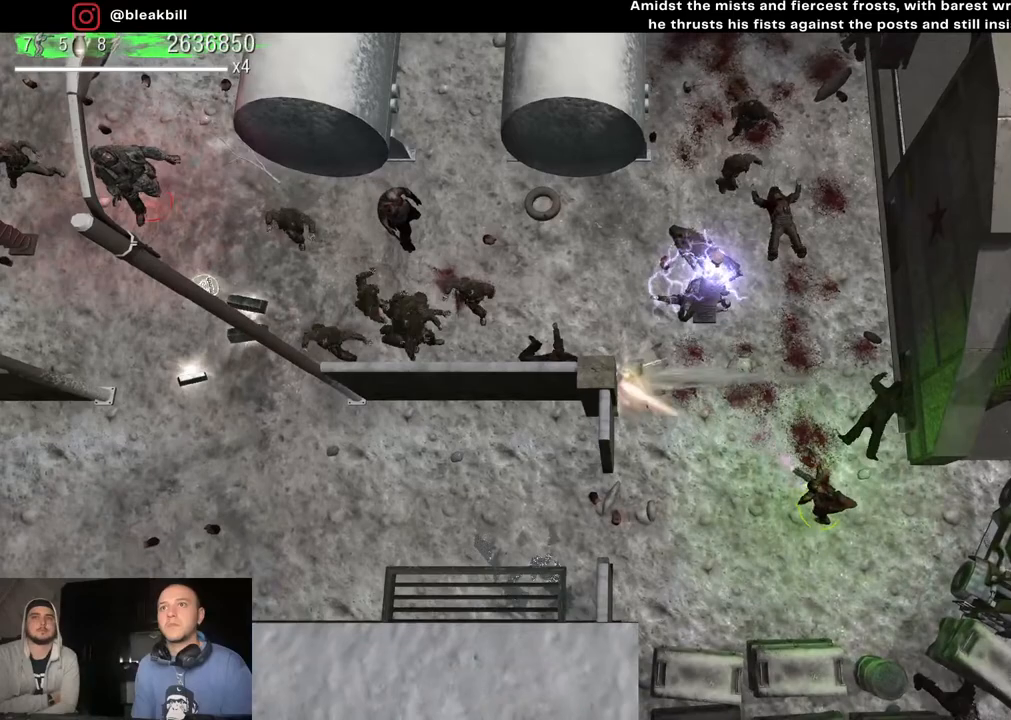
{"buttons": [], "left_stick": "center", "right_stick": "up-left", "events": [[200, "left_stick", "up-right"], [333, "left_stick", "up-left"], [383, "left_stick", "center"]]}
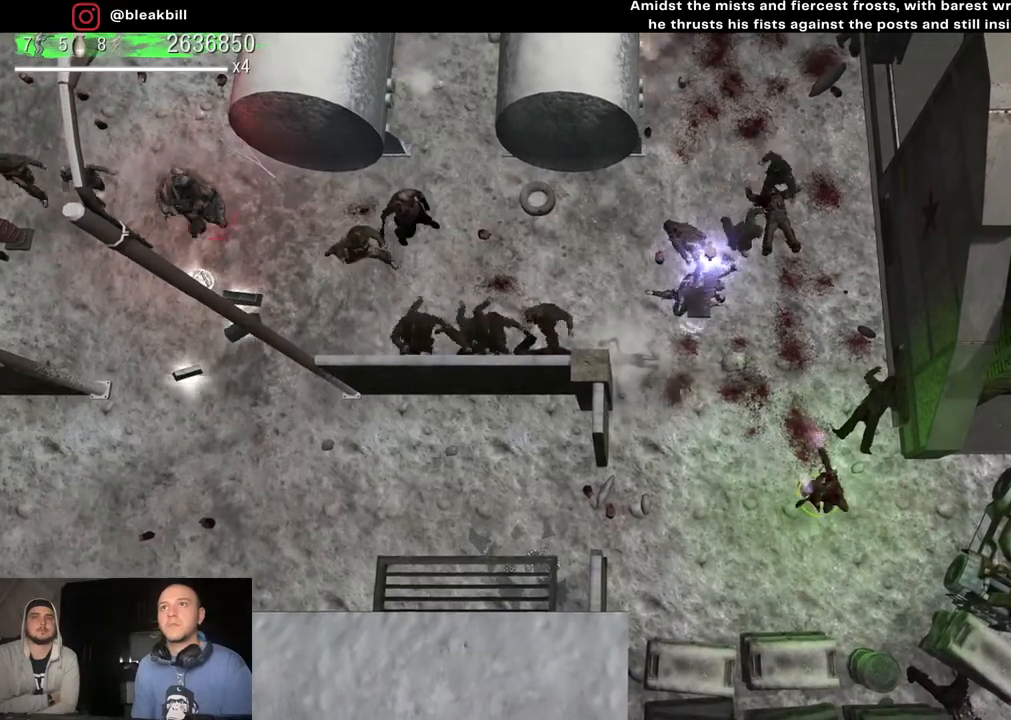
{"buttons": [], "left_stick": "center", "right_stick": "up", "events": [[83, "right_stick", "up"]]}
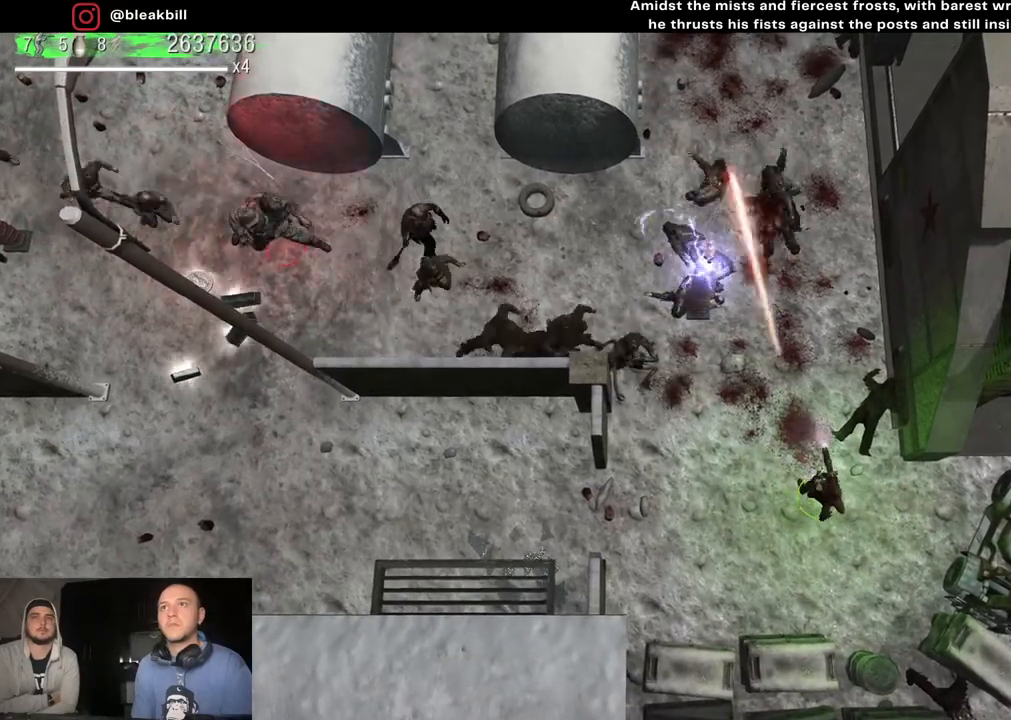
{"buttons": [], "left_stick": "up", "right_stick": "left", "events": [[17, "left_stick", "up-right"], [183, "left_stick", "up"], [300, "right_stick", "left"]]}
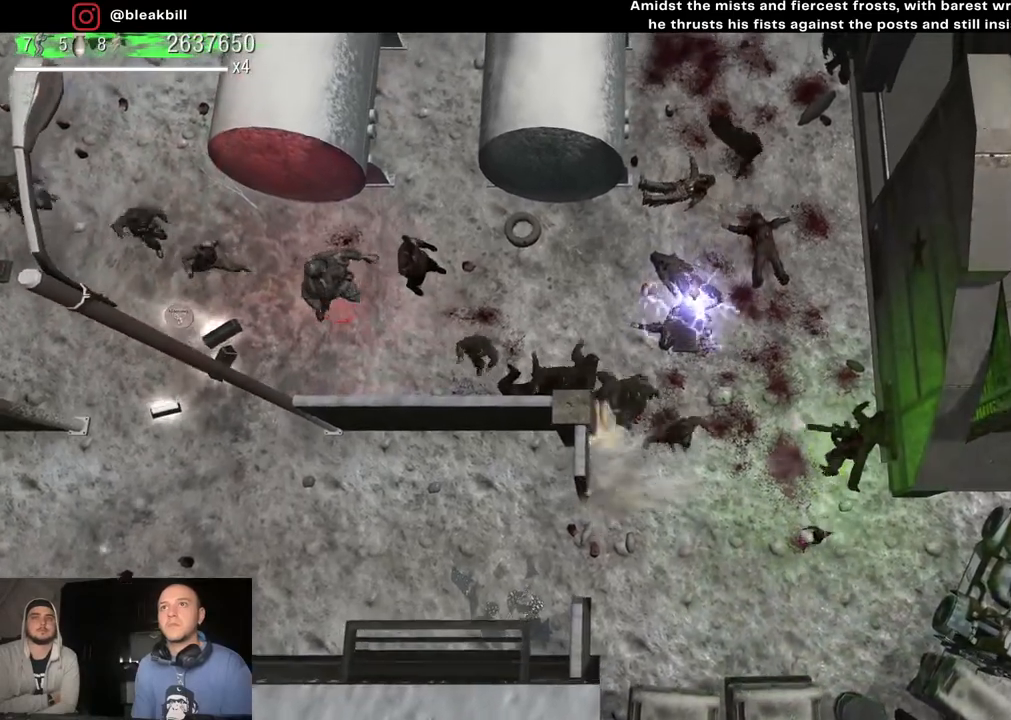
{"buttons": [], "left_stick": "up", "right_stick": "down-left", "events": [[317, "right_stick", "down-left"]]}
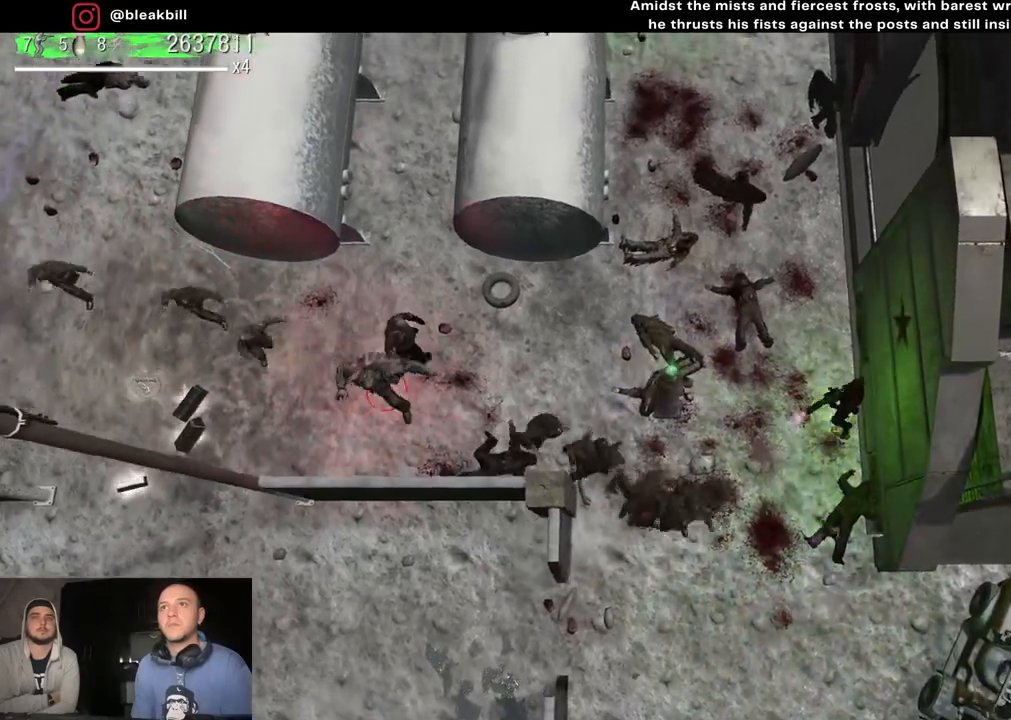
{"buttons": [], "left_stick": "up", "right_stick": "down-left", "events": []}
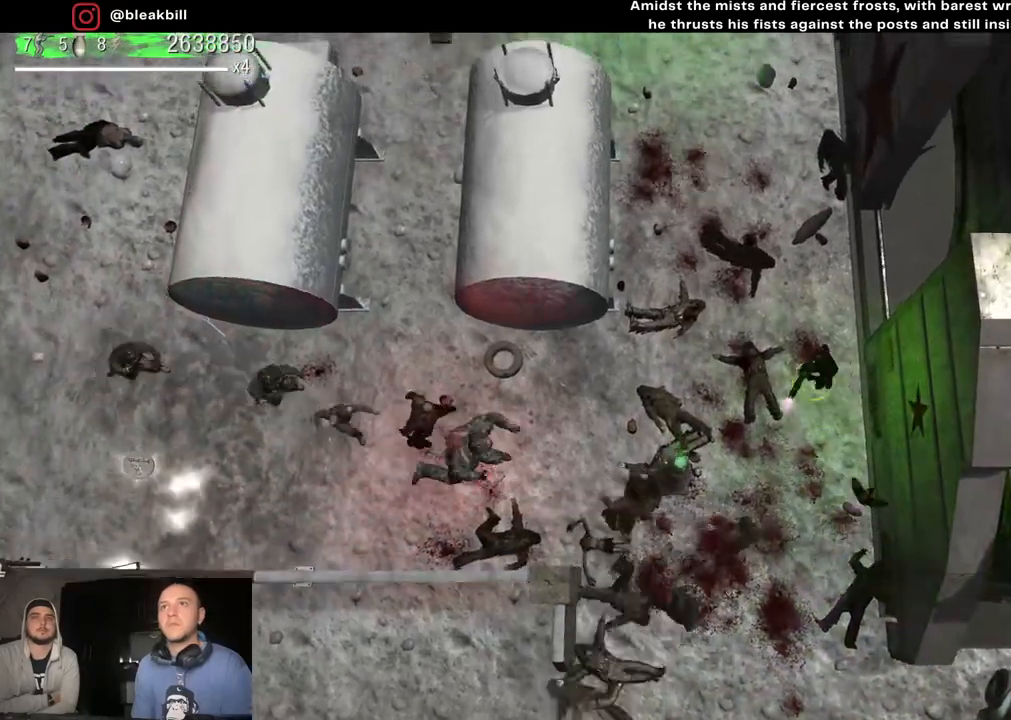
{"buttons": [], "left_stick": "up", "right_stick": "down-left", "events": []}
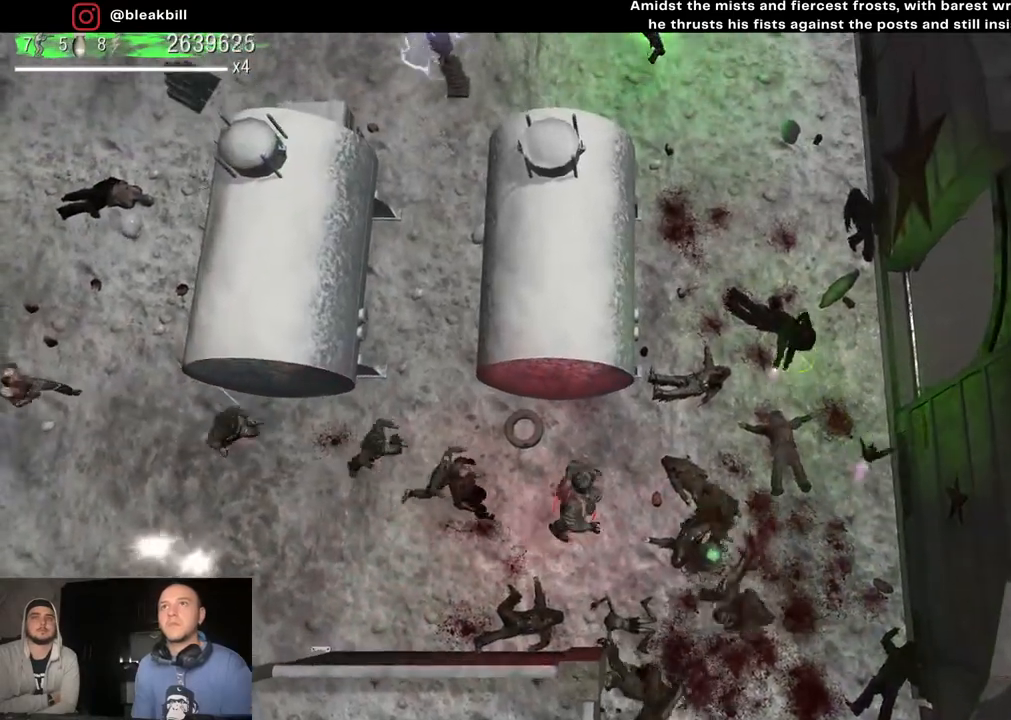
{"buttons": [], "left_stick": "up", "right_stick": "down-left", "events": []}
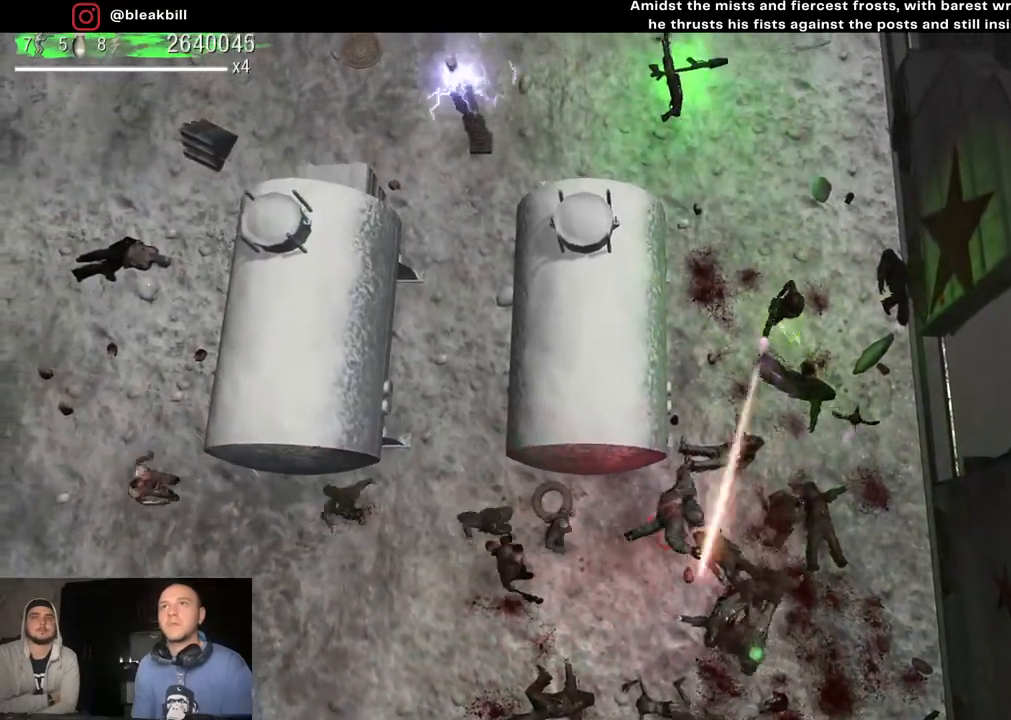
{"buttons": [], "left_stick": "up", "right_stick": "down-left", "events": []}
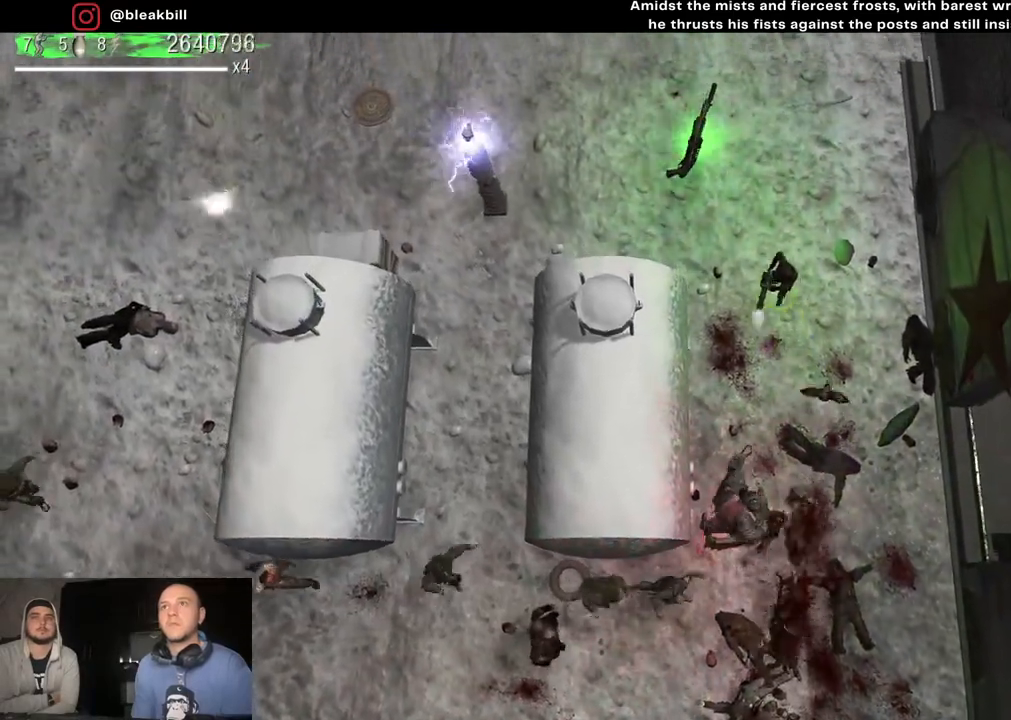
{"buttons": [], "left_stick": "up-left", "right_stick": "down-left", "events": [[317, "left_stick", "up-left"]]}
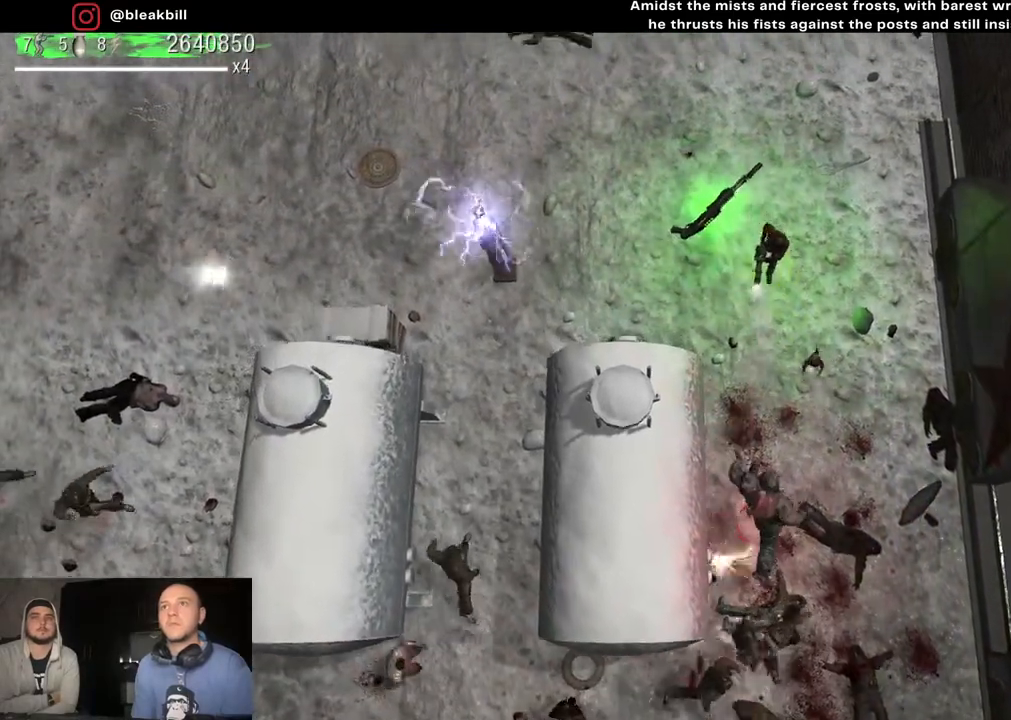
{"buttons": [], "left_stick": "up", "right_stick": "down", "events": [[117, "right_stick", "down"], [300, "left_stick", "up"]]}
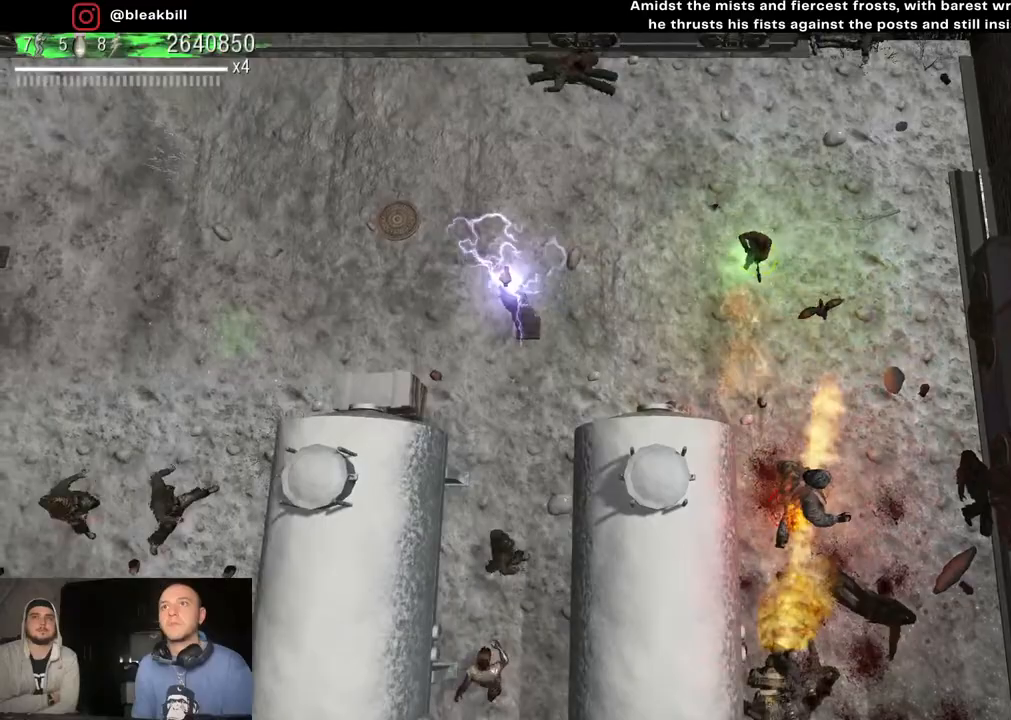
{"buttons": [], "left_stick": "up-left", "right_stick": "down", "events": [[100, "left_stick", "up-left"]]}
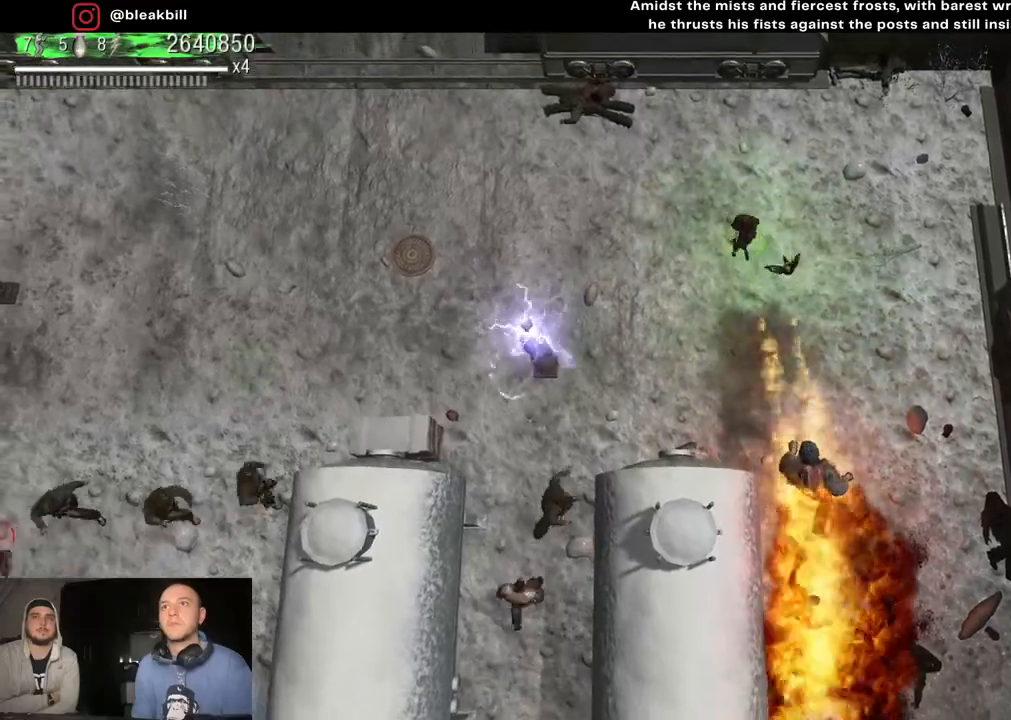
{"buttons": [], "left_stick": "up-left", "right_stick": "down", "events": []}
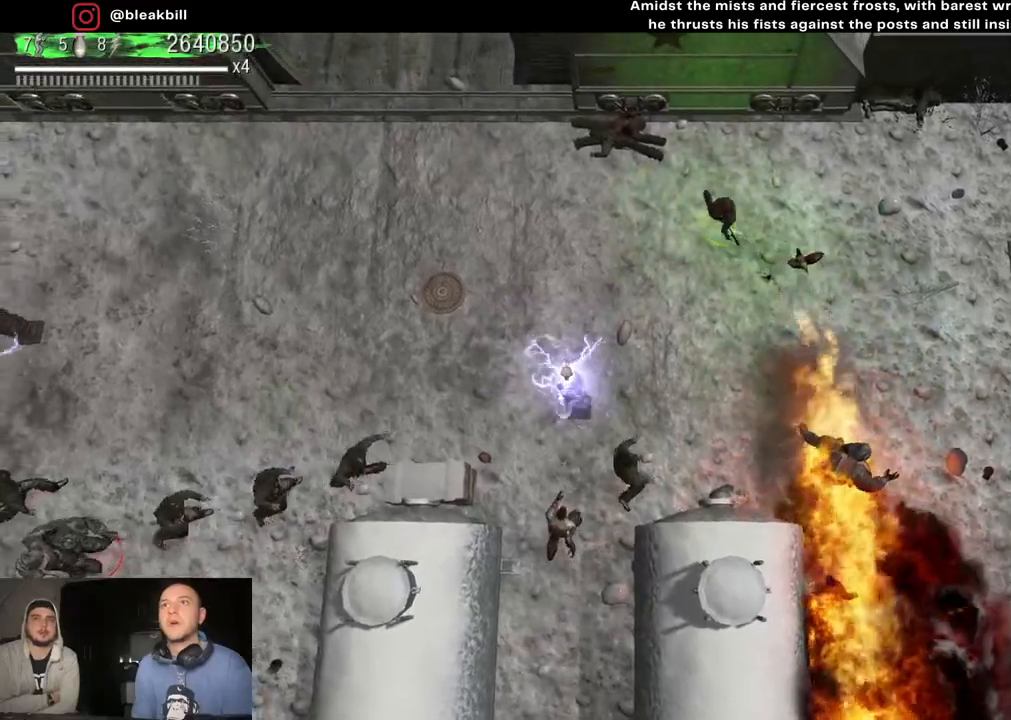
{"buttons": [], "left_stick": "up-left", "right_stick": "down", "events": []}
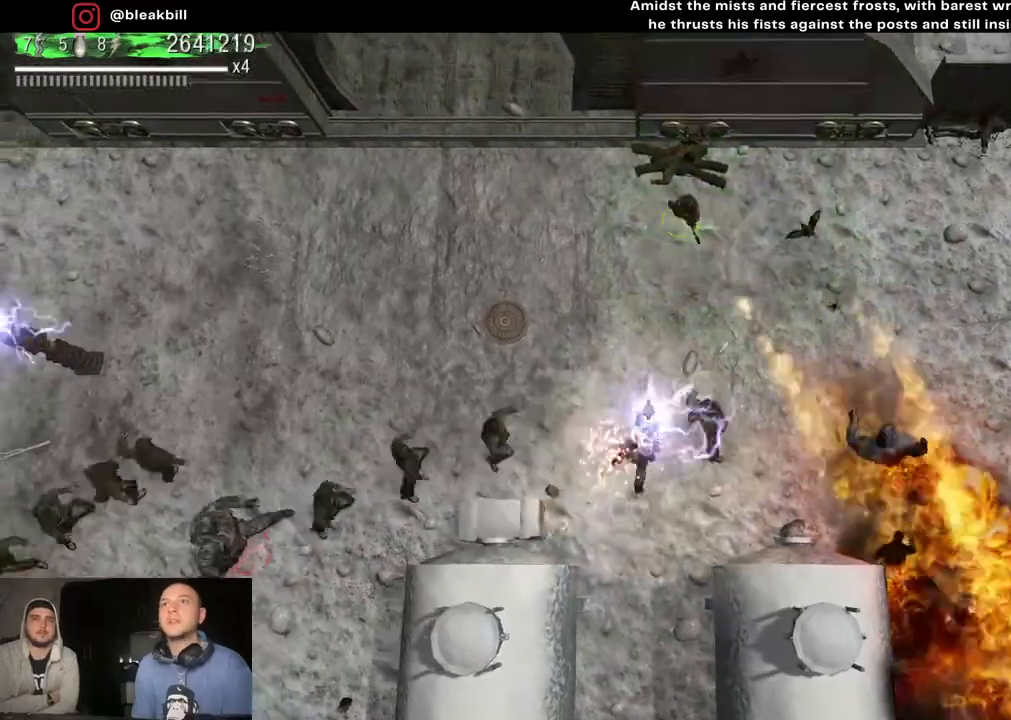
{"buttons": [], "left_stick": "right", "right_stick": "down", "events": [[117, "left_stick", "up-right"], [217, "left_stick", "right"]]}
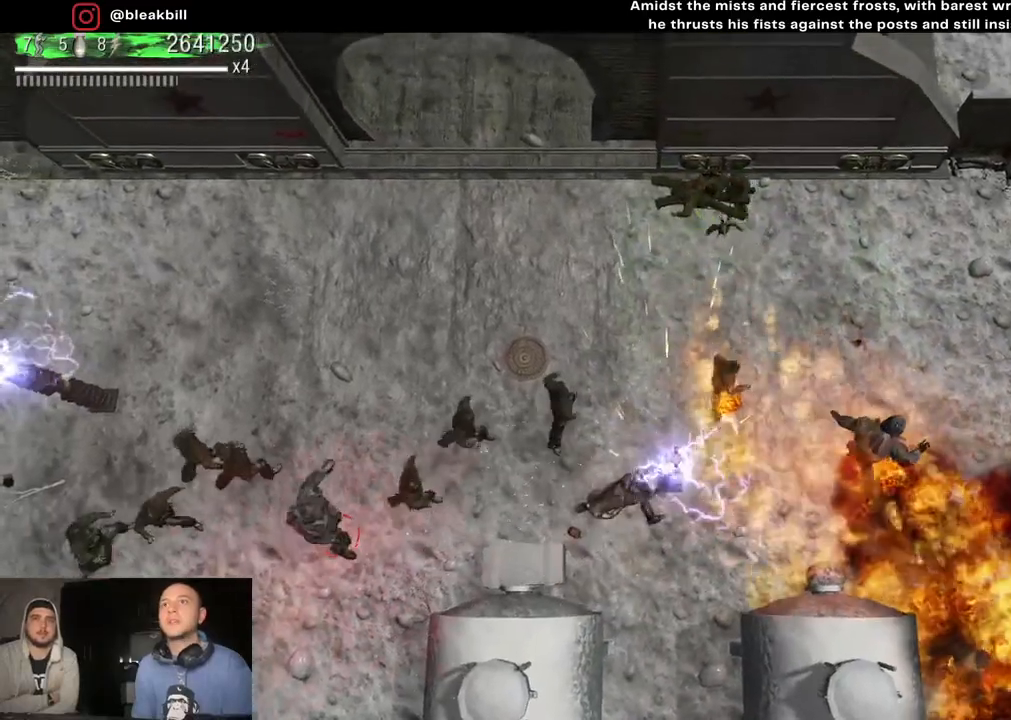
{"buttons": [], "left_stick": "right", "right_stick": "down", "events": []}
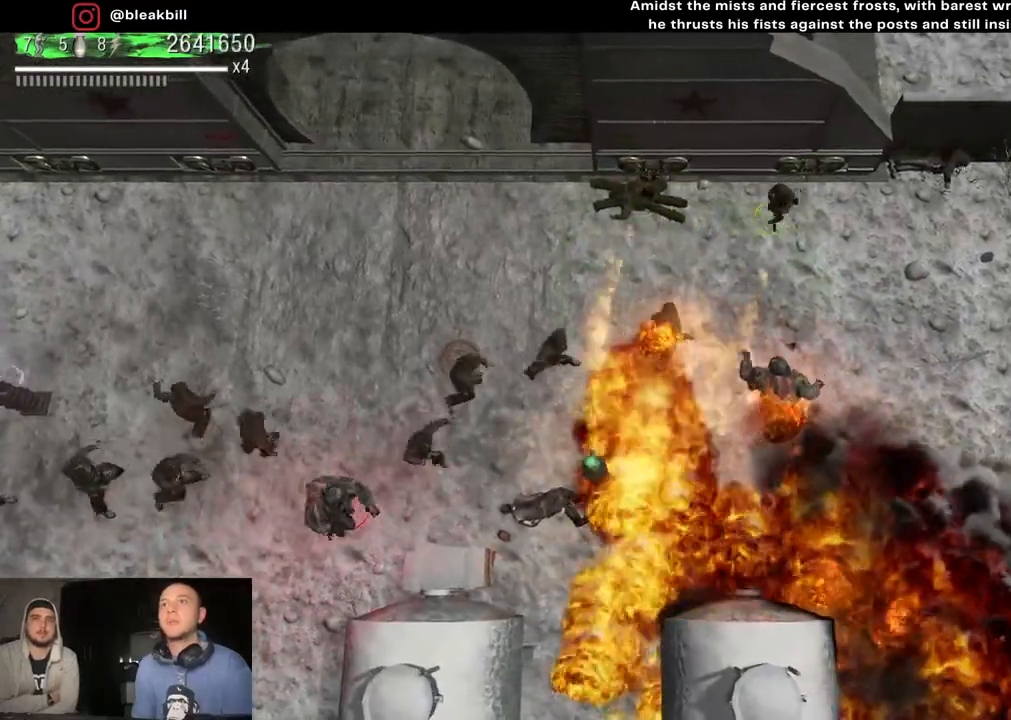
{"buttons": [], "left_stick": "right", "right_stick": "down-left", "events": [[283, "right_stick", "down-left"]]}
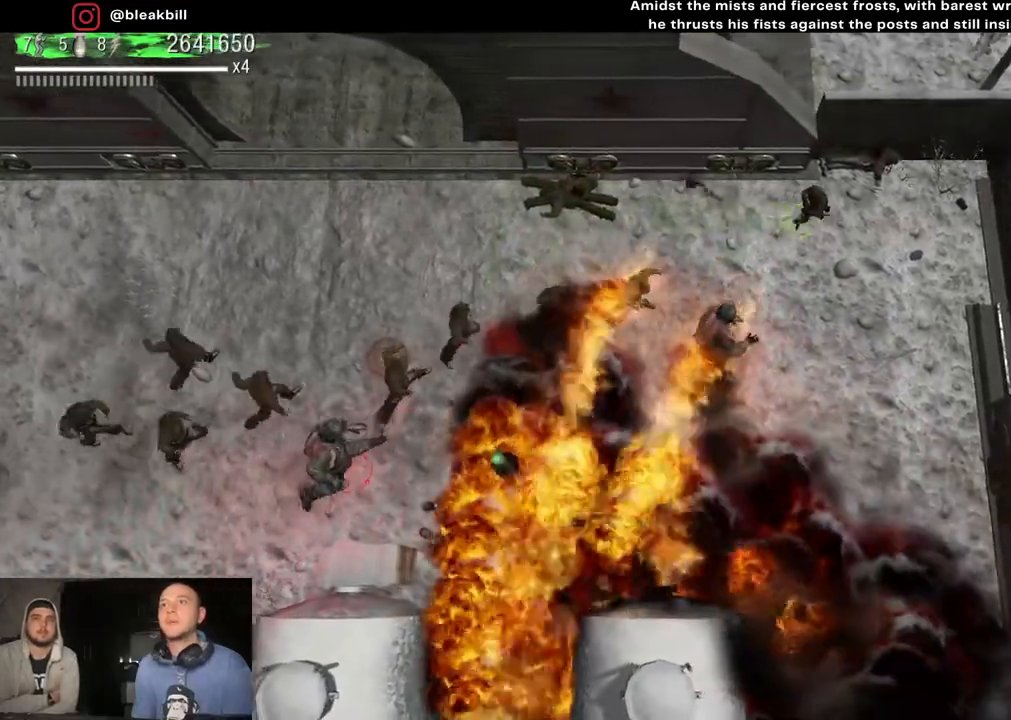
{"buttons": [], "left_stick": "down-right", "right_stick": "down-left", "events": [[183, "left_stick", "down-right"]]}
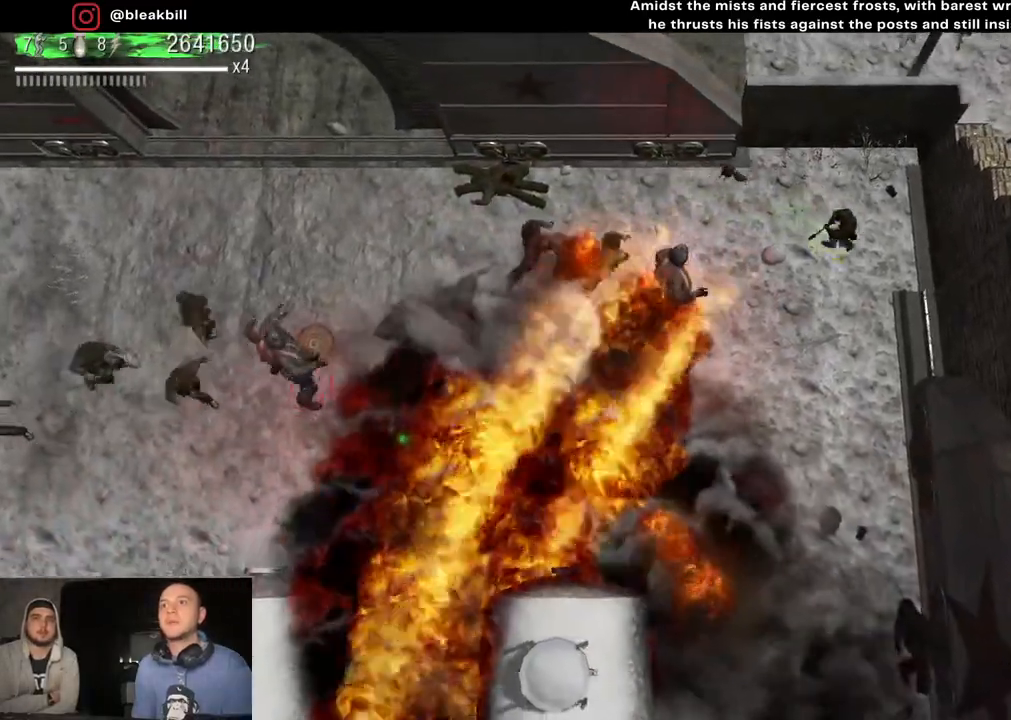
{"buttons": [], "left_stick": "down", "right_stick": "left", "events": [[167, "right_stick", "left"], [350, "left_stick", "down"]]}
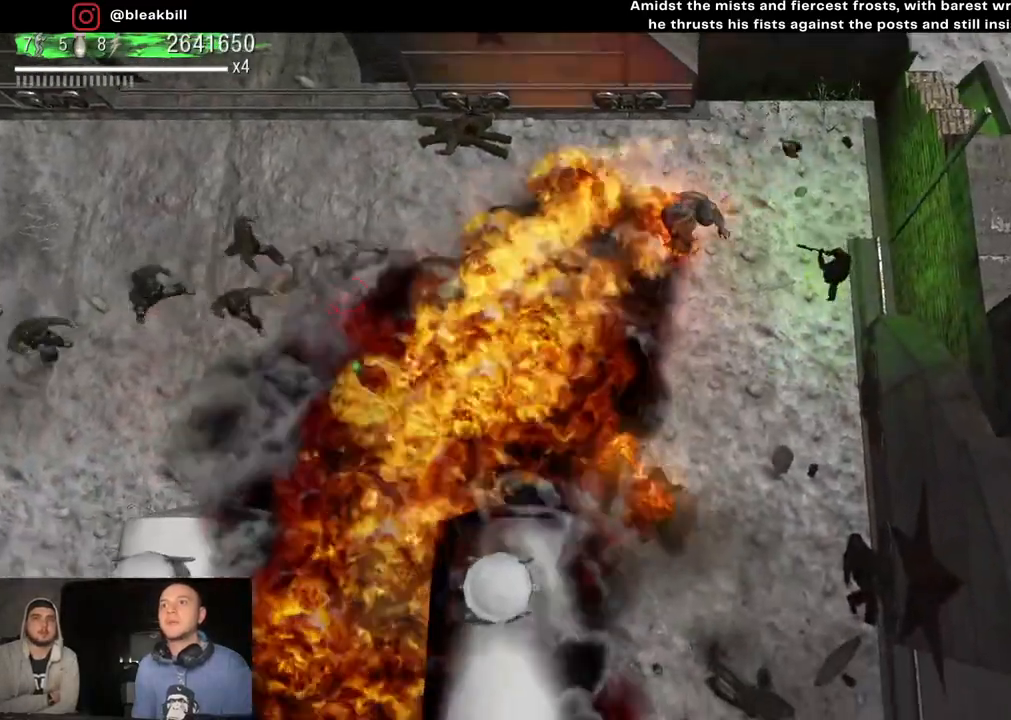
{"buttons": [], "left_stick": "down", "right_stick": "up-left", "events": [[83, "right_stick", "up-left"]]}
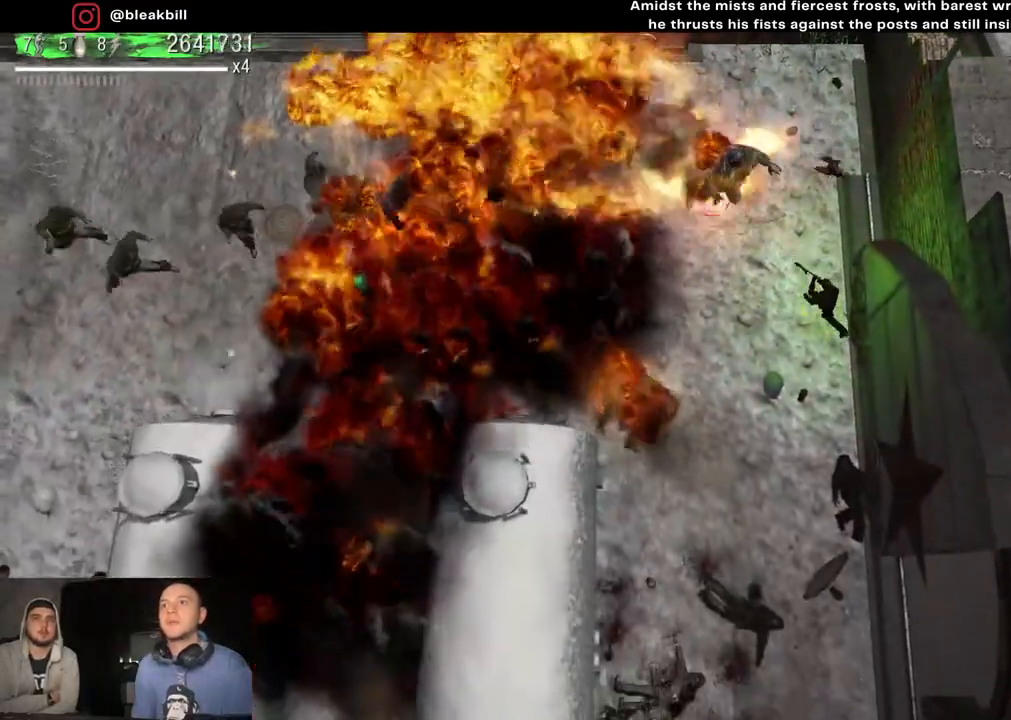
{"buttons": [], "left_stick": "down", "right_stick": "up-left", "events": []}